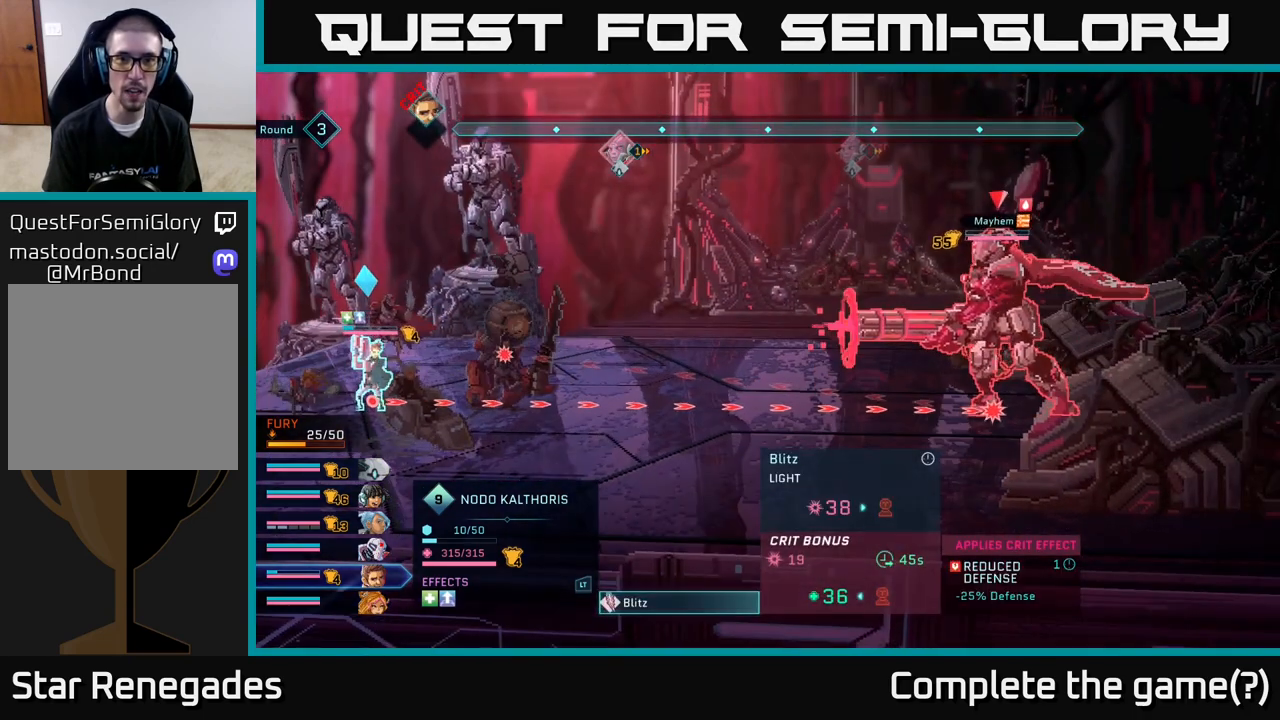
Gameplay with a controller (Xbox layout); each line is a JSON object with the inputs held at the frame after it. "events" lists button and stick changes between this image and that frame as [ms after this image, input, new state], when the widget could be followed in between.
{"buttons": [], "left_stick": "center", "right_stick": "center", "events": []}
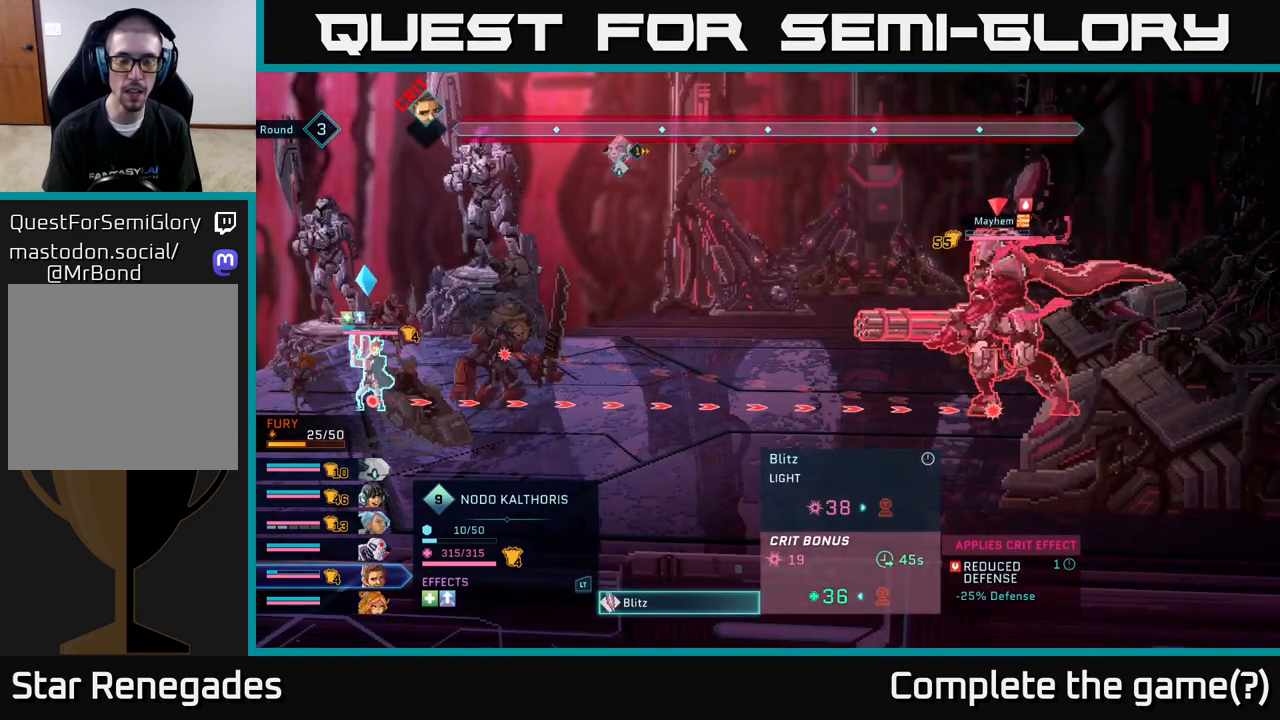
{"buttons": [], "left_stick": "center", "right_stick": "center", "events": []}
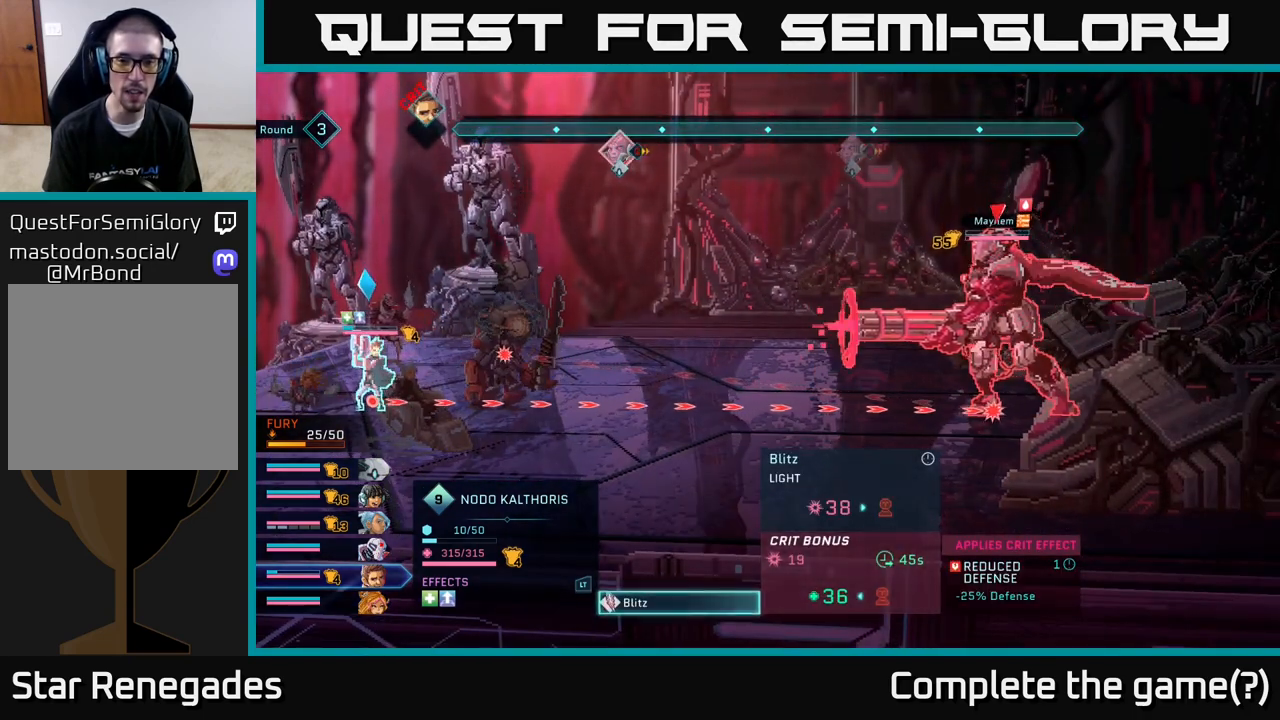
{"buttons": [], "left_stick": "center", "right_stick": "center", "events": []}
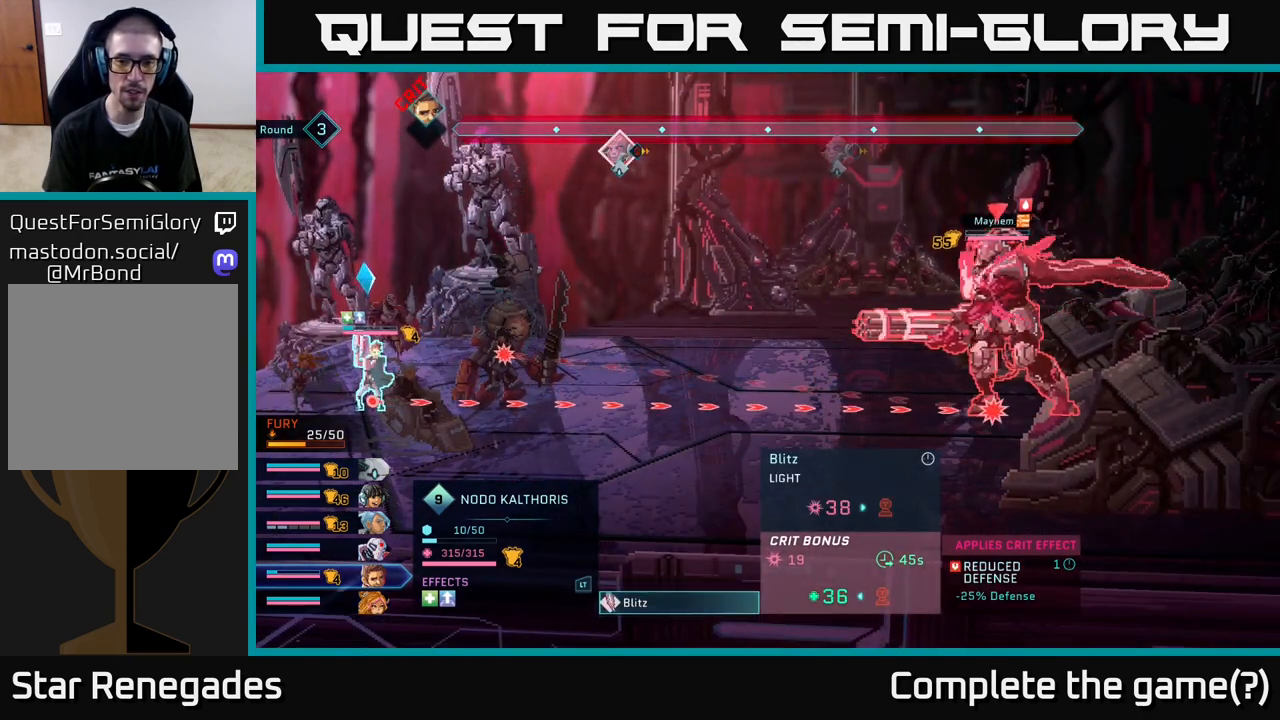
{"buttons": ["R2"], "left_stick": "right", "right_stick": "center", "events": [[117, "R2", "down"], [400, "left_stick", "right"]]}
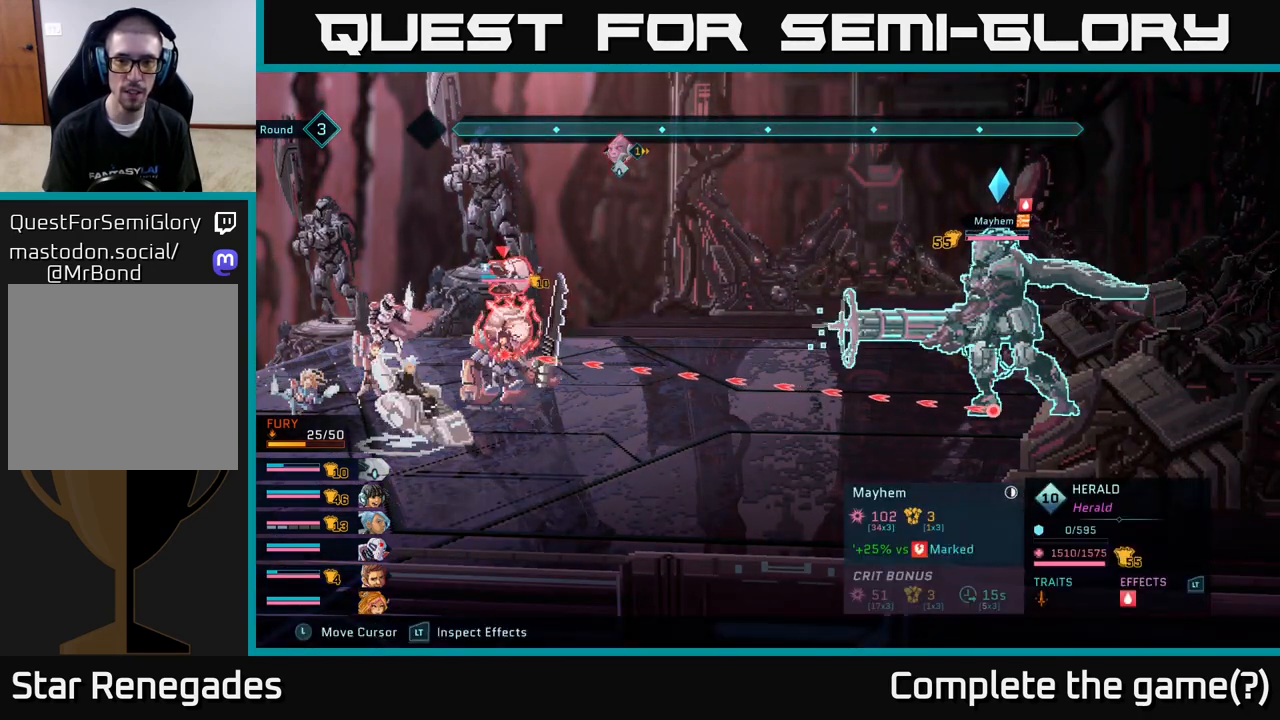
{"buttons": ["R2"], "left_stick": "center", "right_stick": "center", "events": [[67, "left_stick", "center"], [300, "left_stick", "right"], [433, "left_stick", "center"]]}
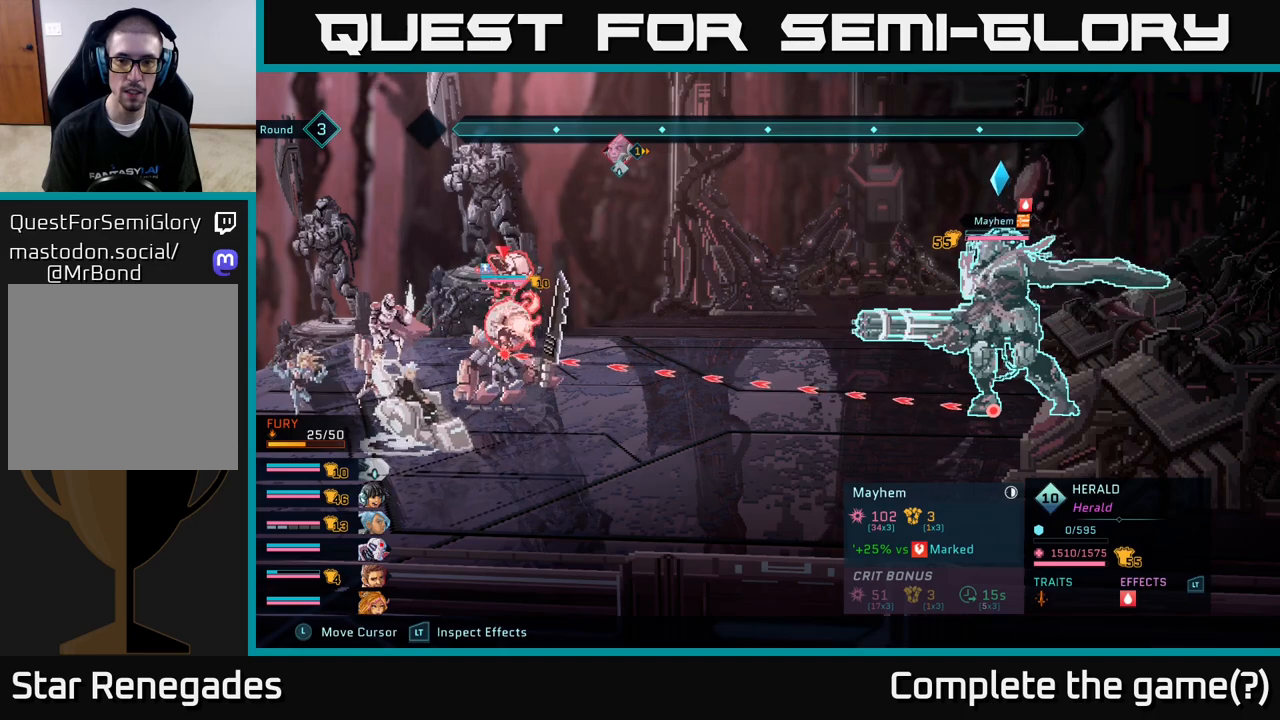
{"buttons": ["R2"], "left_stick": "center", "right_stick": "center", "events": [[67, "L2", "down"], [367, "L2", "up"], [383, "L2", "down"], [450, "L2", "up"]]}
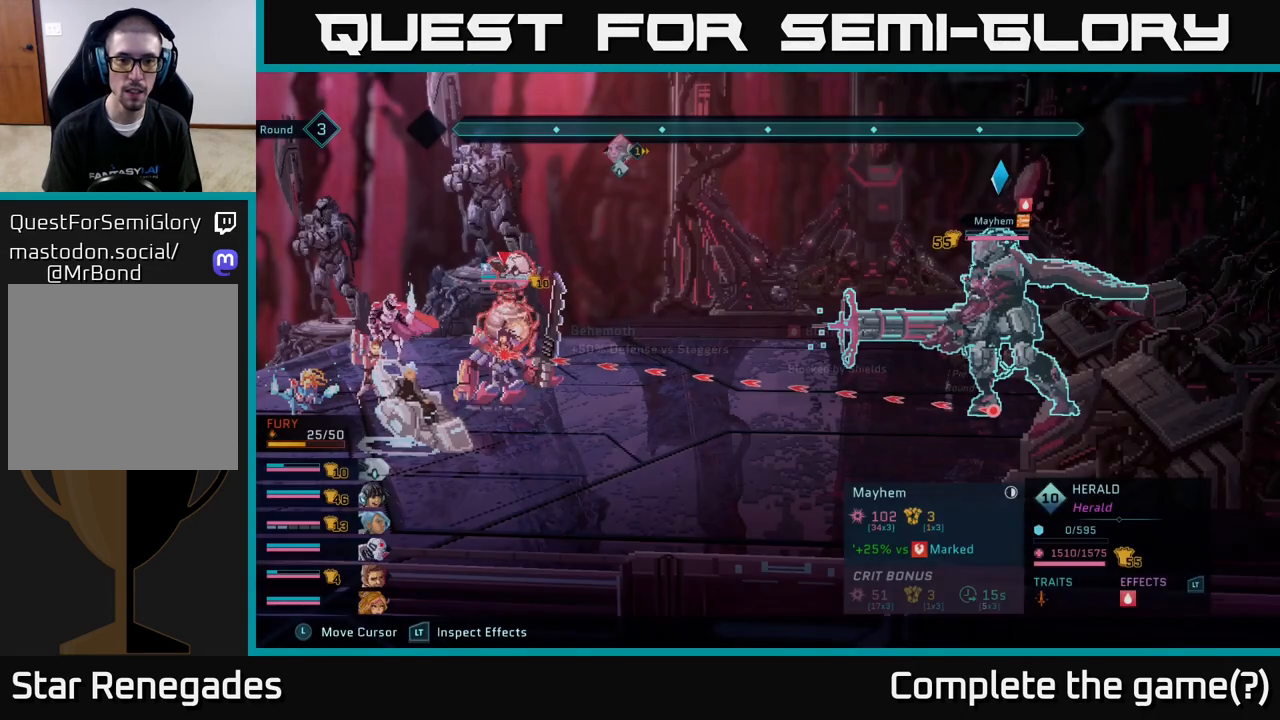
{"buttons": ["L2", "R2"], "left_stick": "center", "right_stick": "center", "events": [[17, "L2", "down"]]}
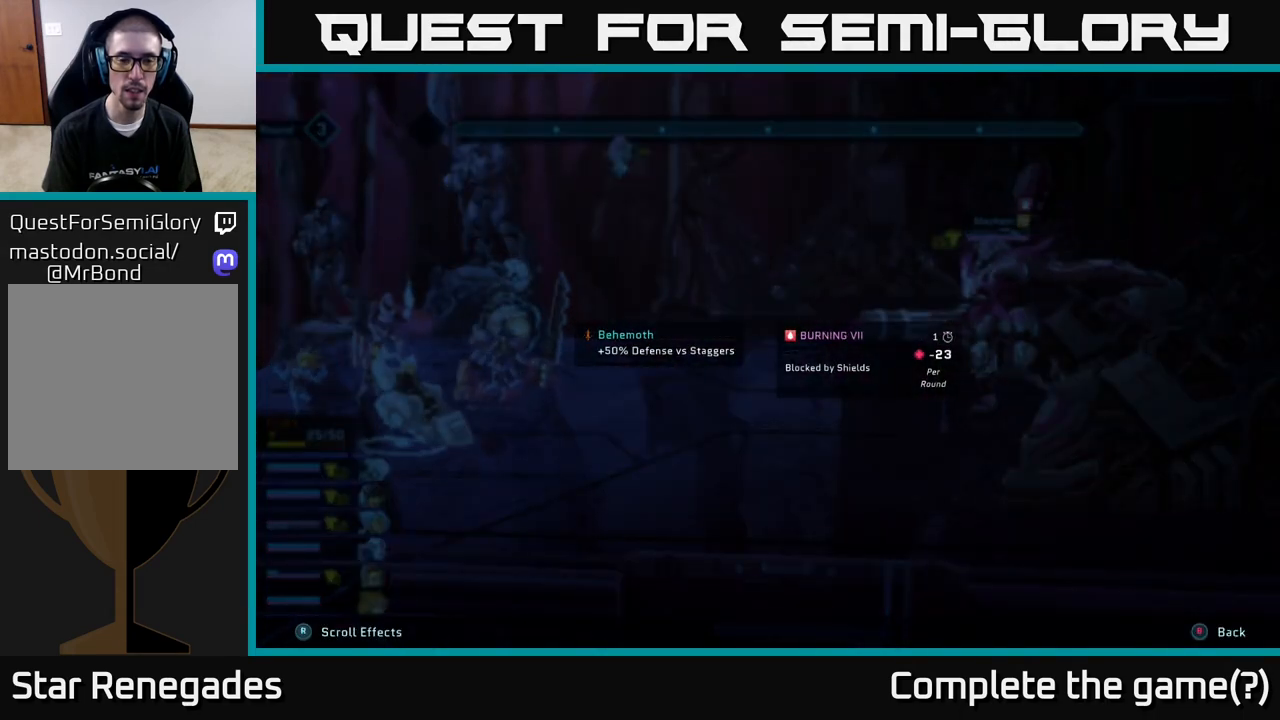
{"buttons": ["L2", "R2"], "left_stick": "center", "right_stick": "center", "events": []}
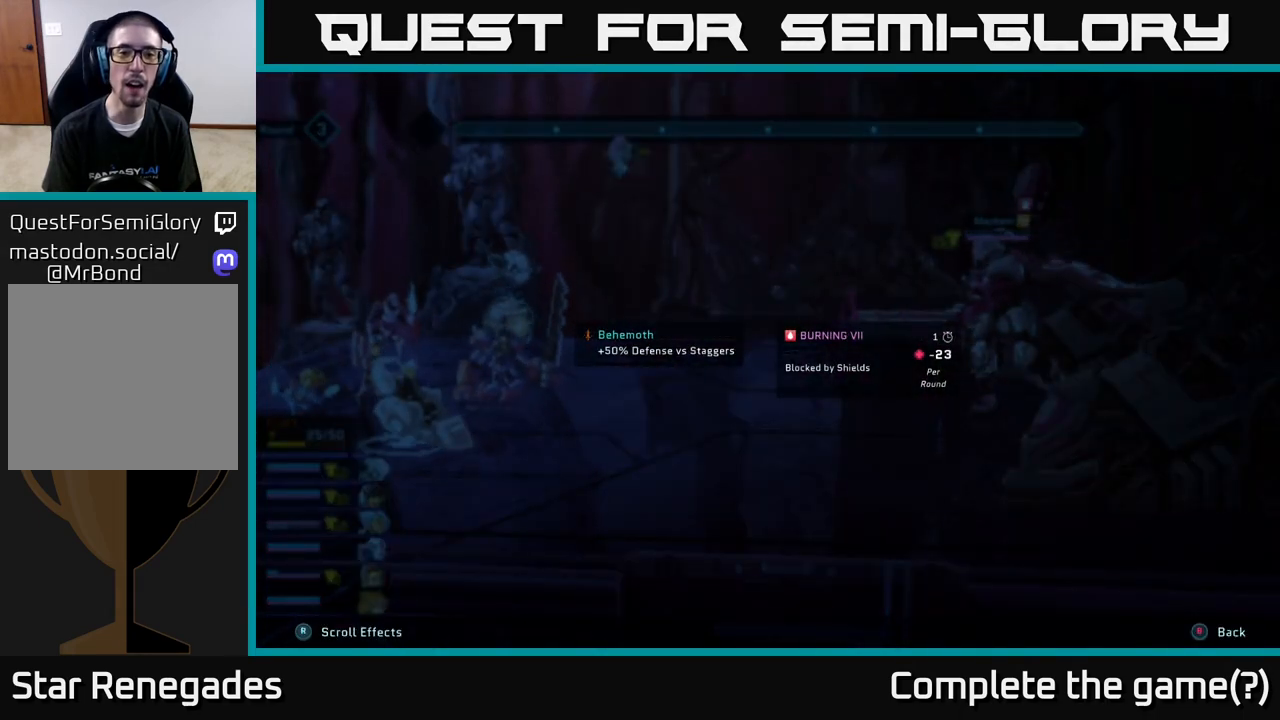
{"buttons": ["L2", "R2"], "left_stick": "center", "right_stick": "center", "events": []}
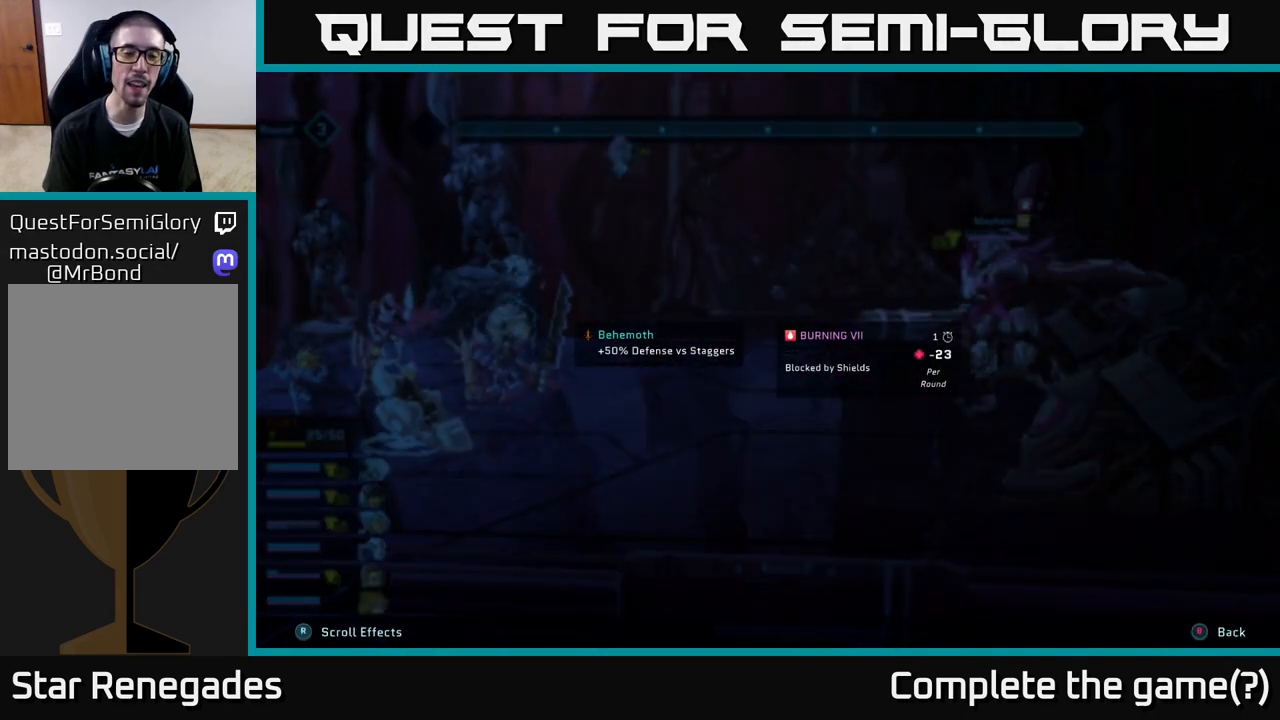
{"buttons": ["L2", "R2"], "left_stick": "center", "right_stick": "center", "events": []}
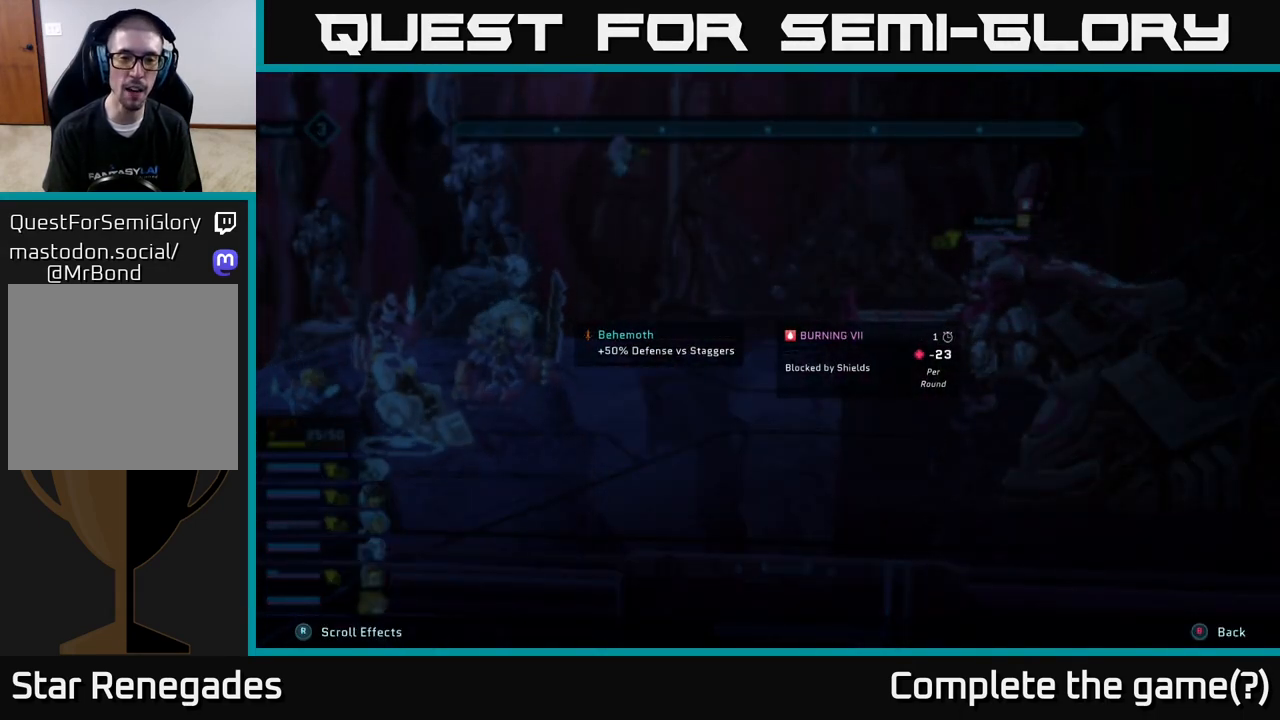
{"buttons": ["L2", "R2"], "left_stick": "center", "right_stick": "center", "events": []}
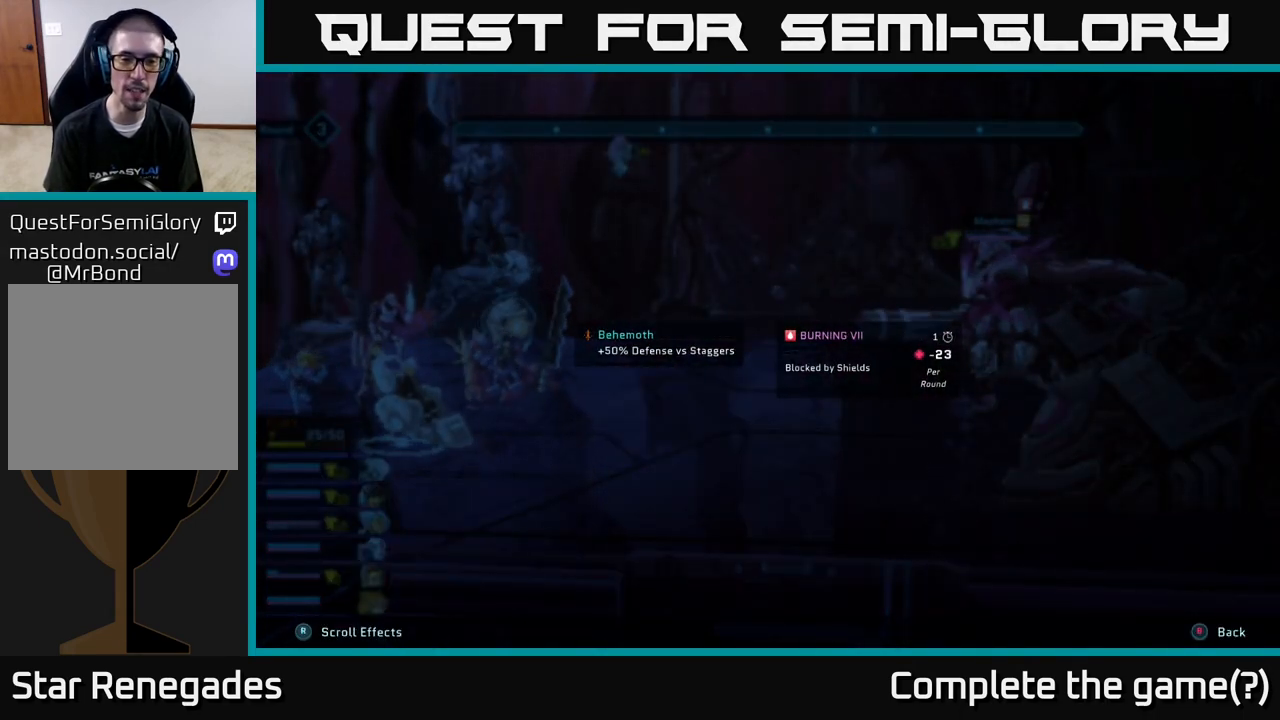
{"buttons": ["L2", "R2"], "left_stick": "center", "right_stick": "center", "events": []}
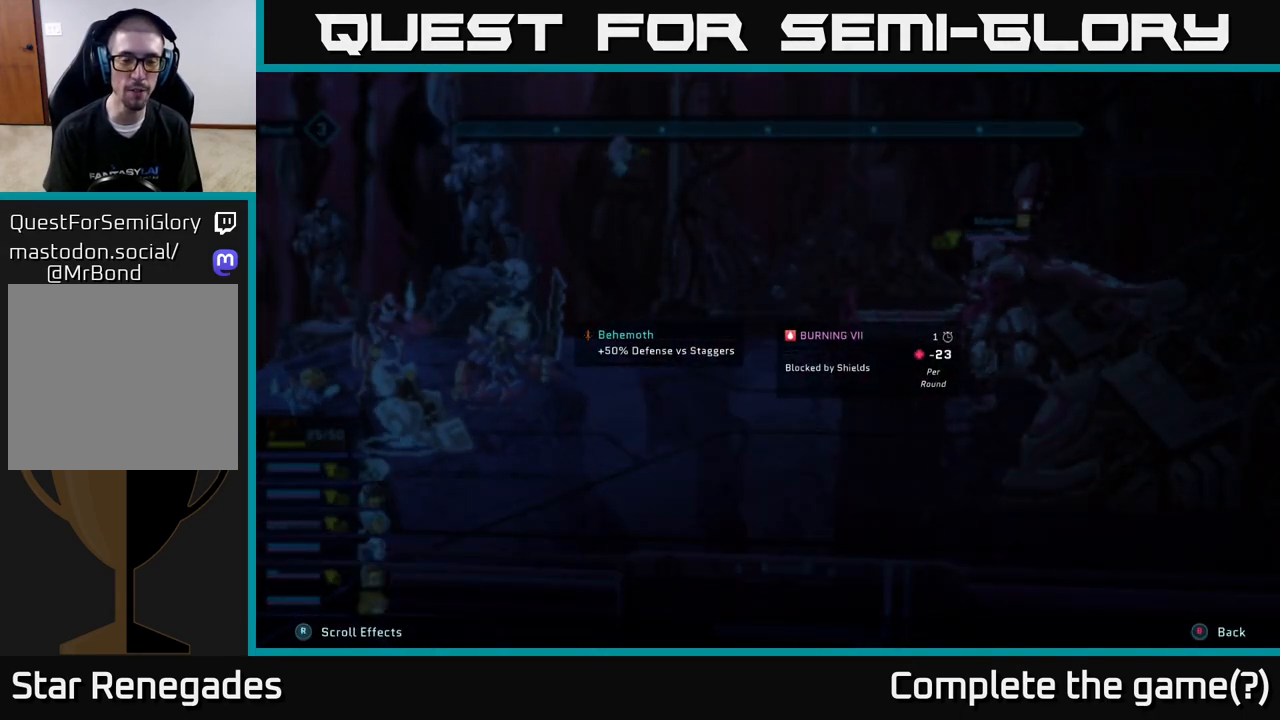
{"buttons": ["L2", "R2"], "left_stick": "center", "right_stick": "center", "events": []}
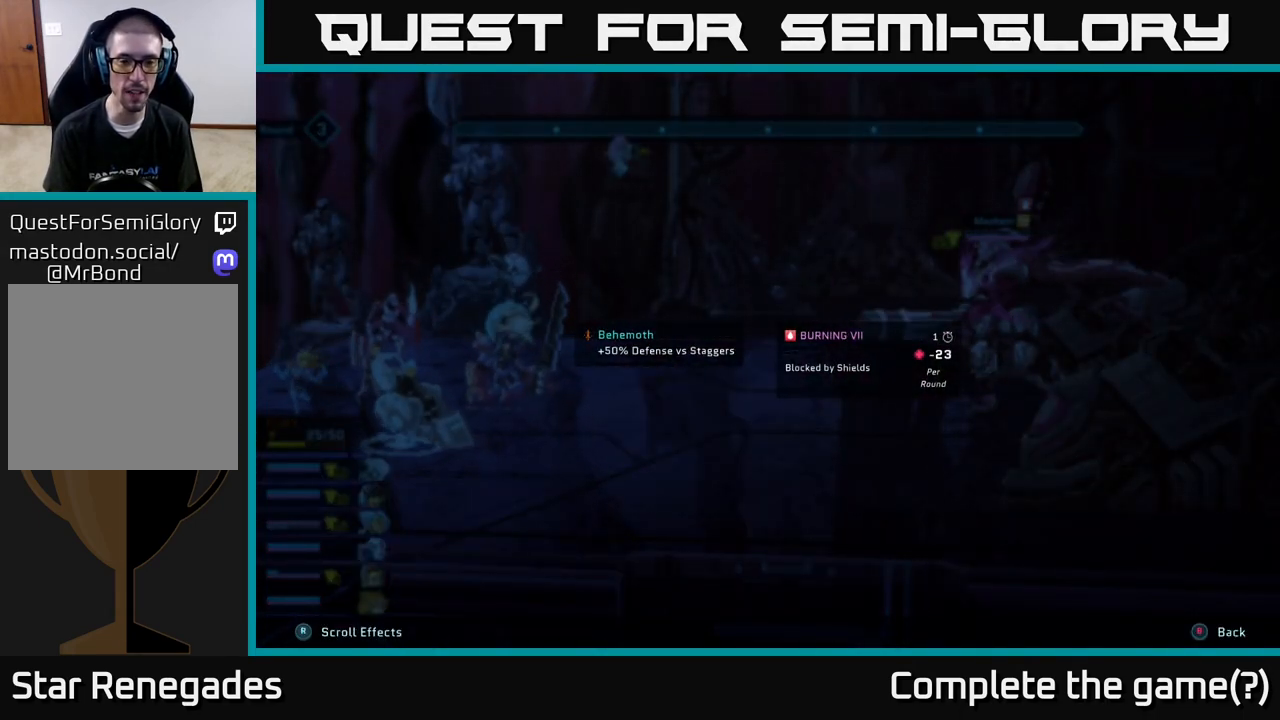
{"buttons": ["L2", "R2"], "left_stick": "center", "right_stick": "center", "events": []}
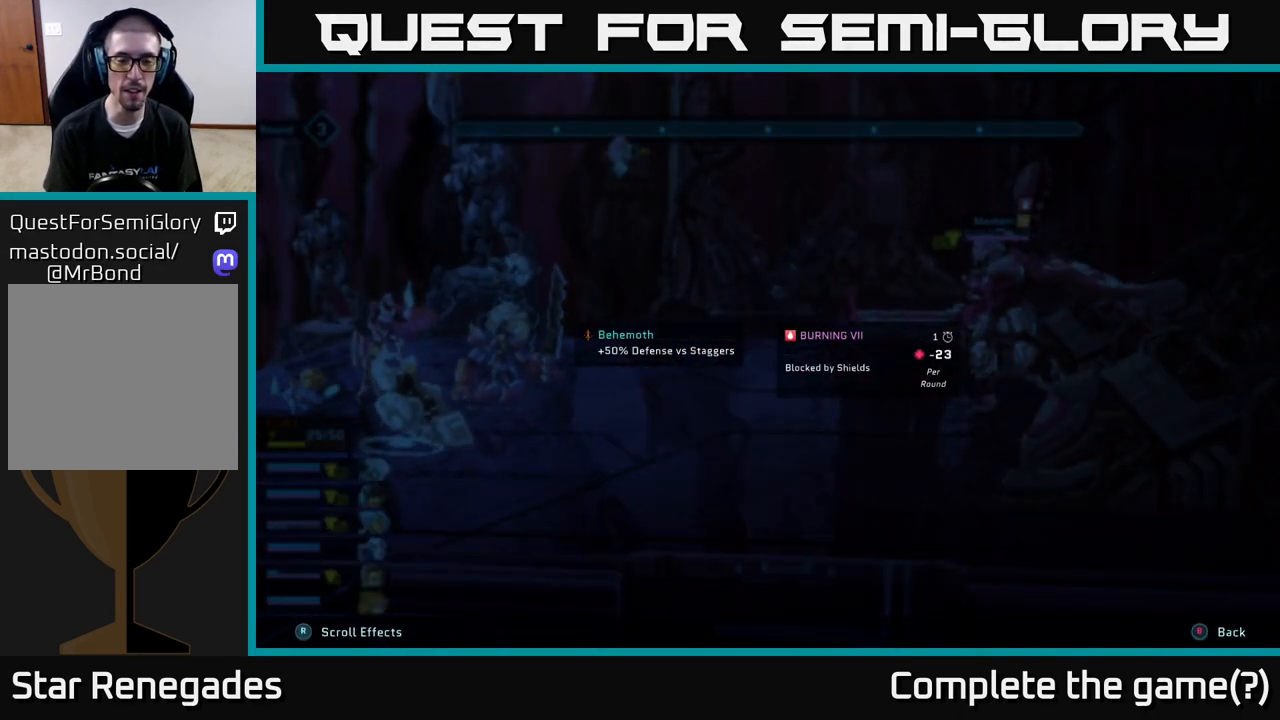
{"buttons": ["L2", "R2"], "left_stick": "center", "right_stick": "center", "events": []}
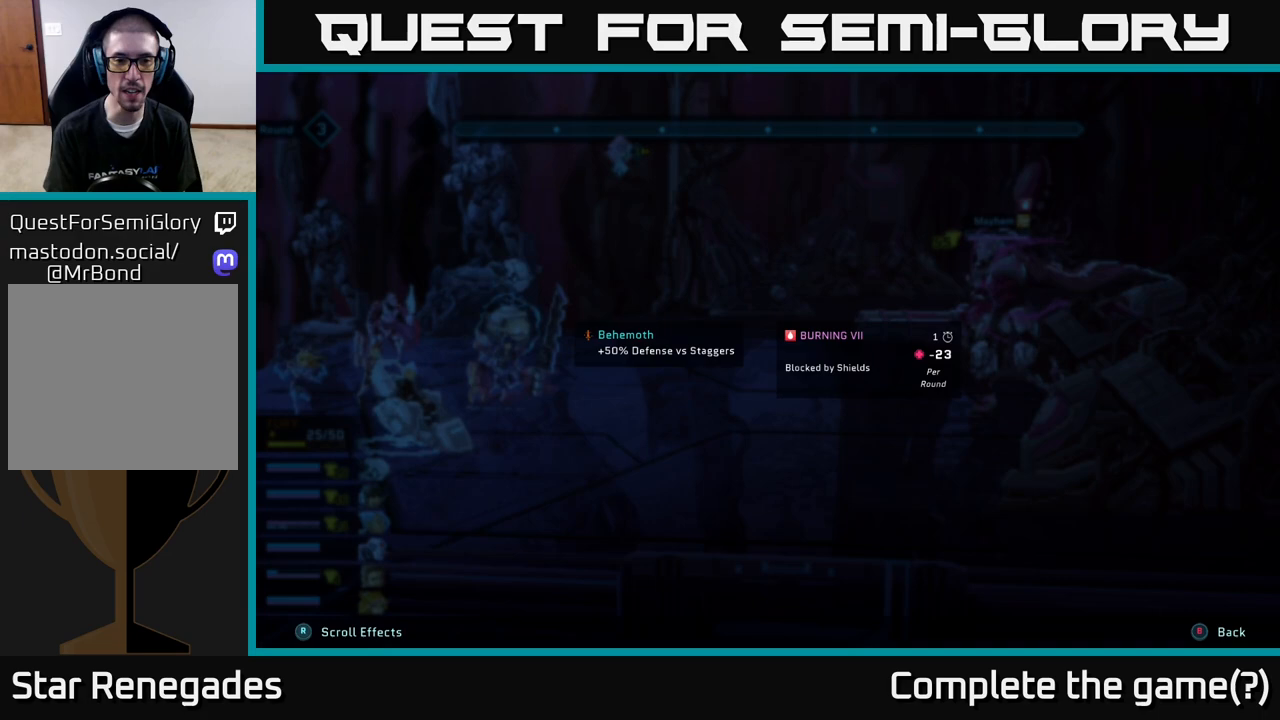
{"buttons": ["L2", "R2"], "left_stick": "center", "right_stick": "center", "events": []}
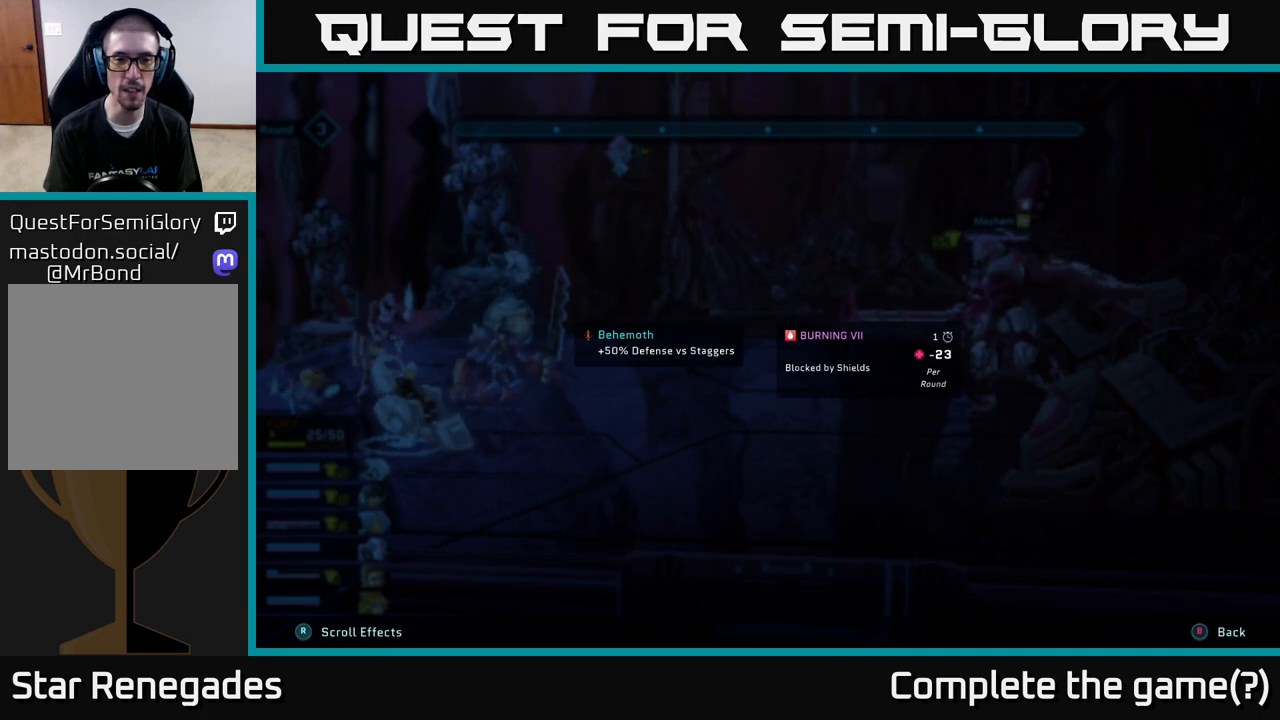
{"buttons": ["L2", "R2"], "left_stick": "center", "right_stick": "center", "events": []}
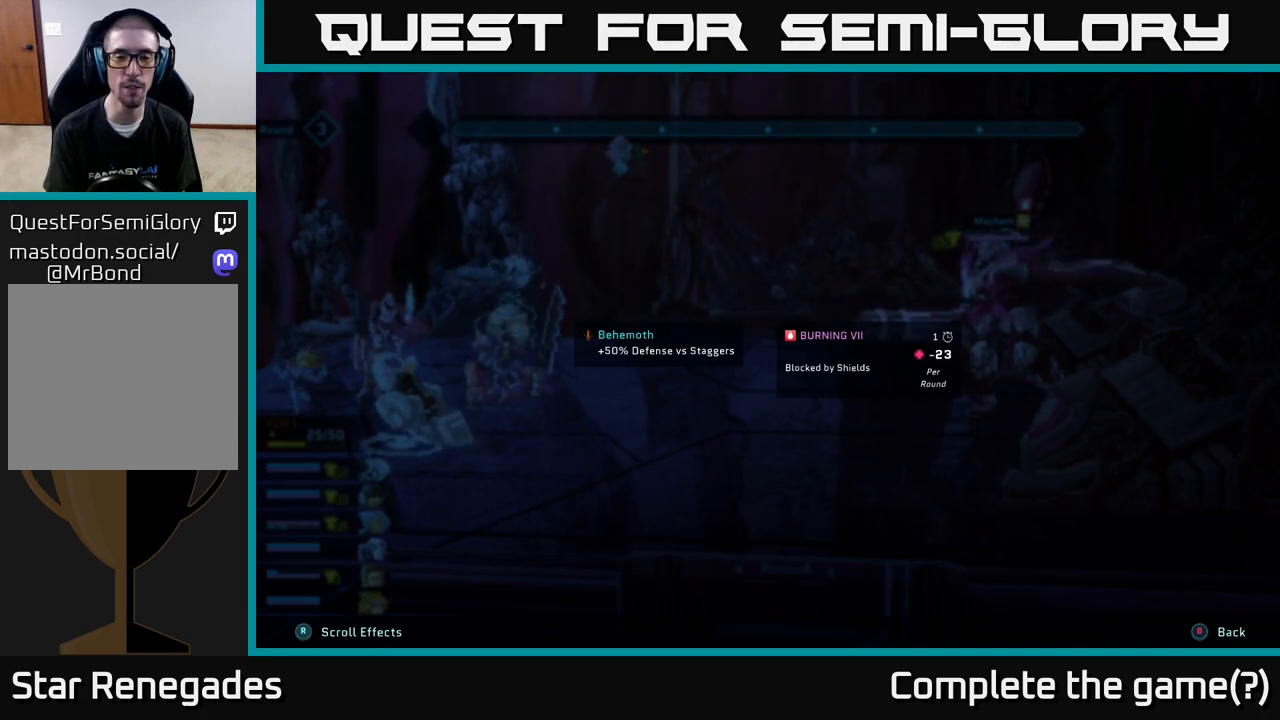
{"buttons": ["L2", "R2"], "left_stick": "center", "right_stick": "center", "events": []}
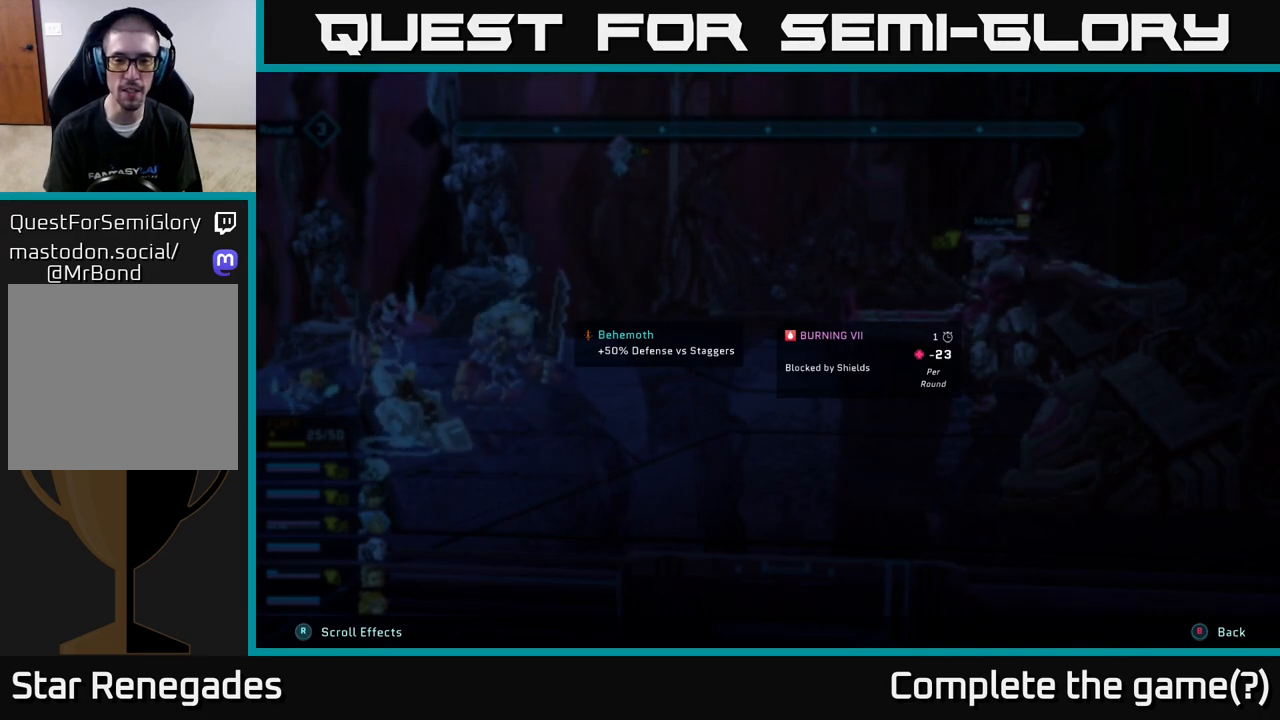
{"buttons": ["L2", "R2"], "left_stick": "center", "right_stick": "center", "events": []}
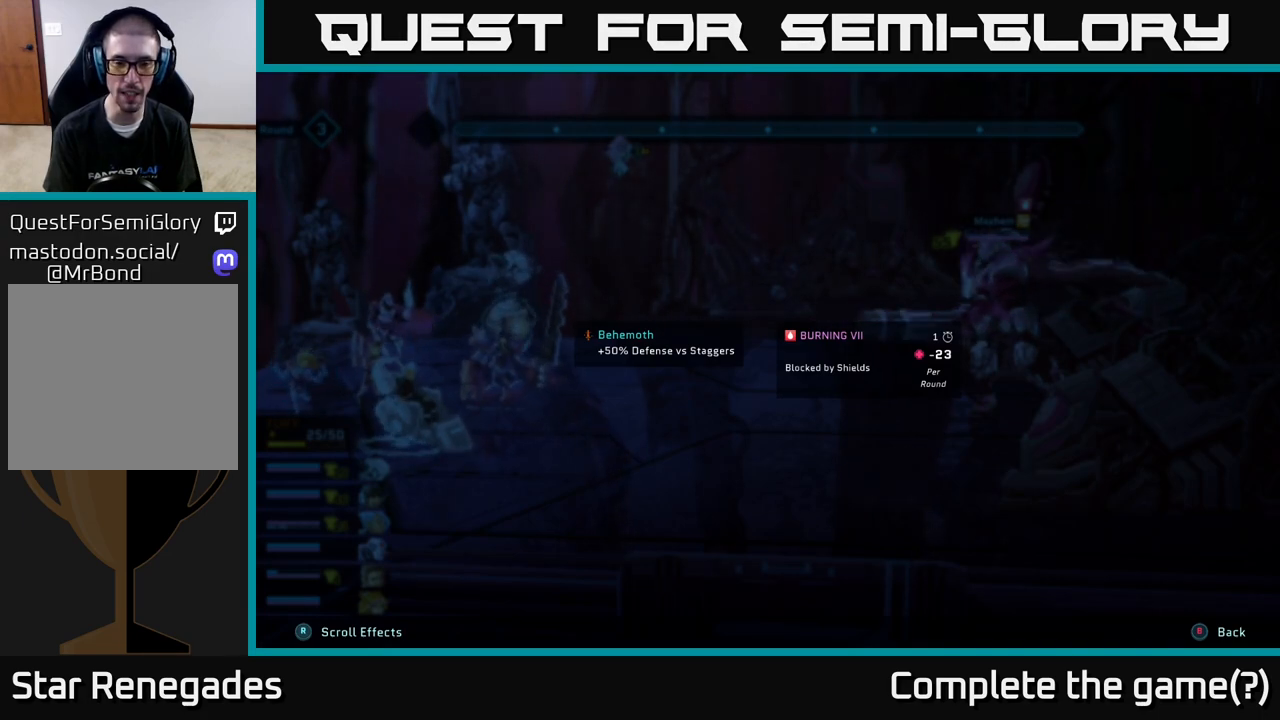
{"buttons": ["L2", "R2"], "left_stick": "center", "right_stick": "center", "events": []}
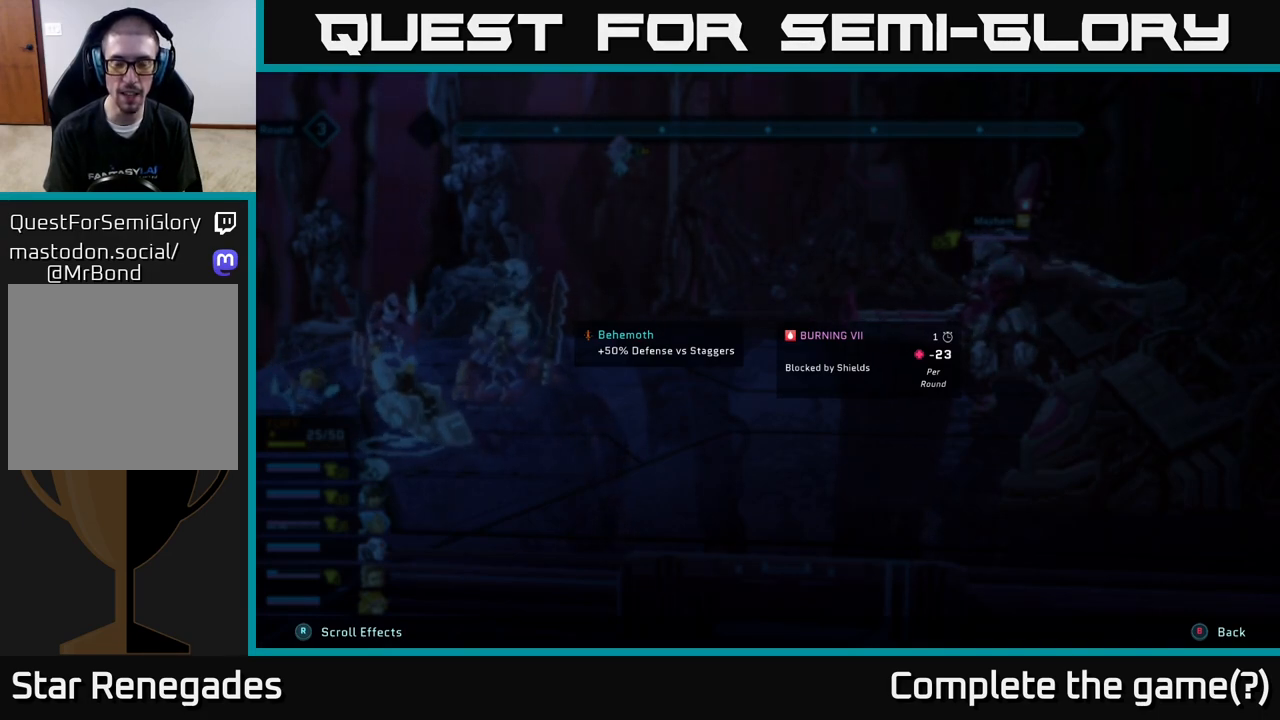
{"buttons": ["L2", "R2"], "left_stick": "center", "right_stick": "center", "events": []}
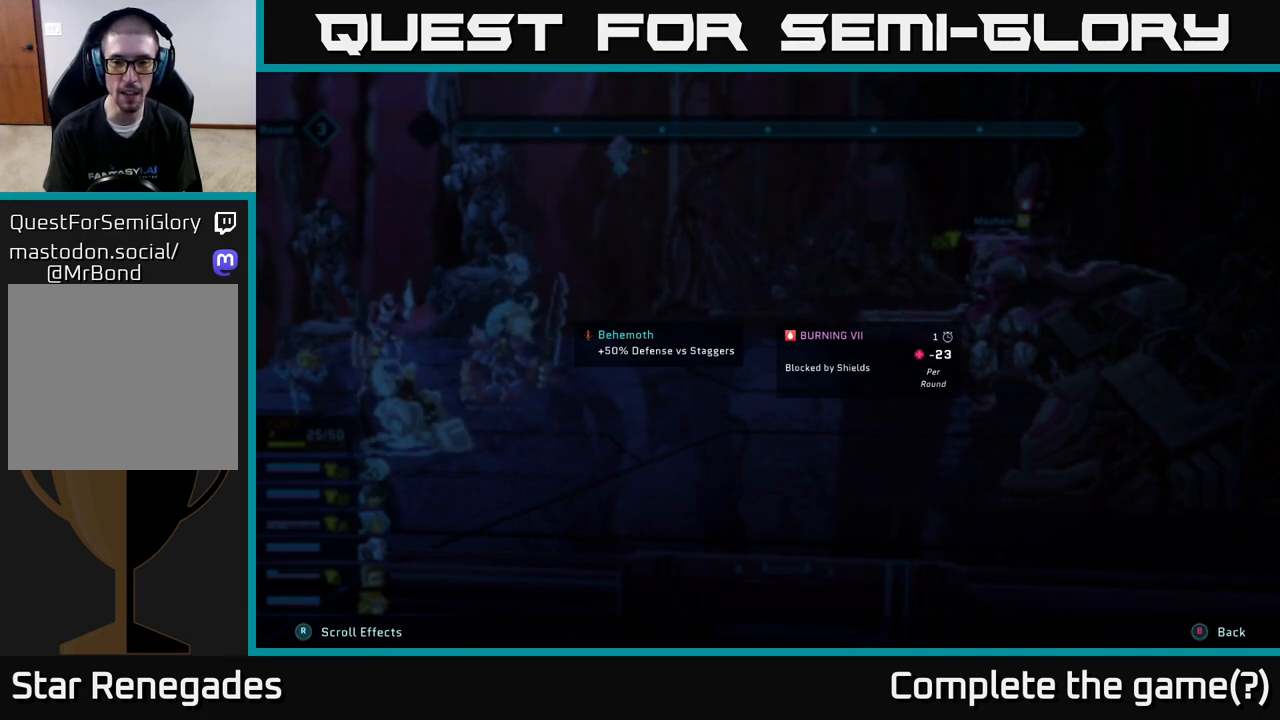
{"buttons": ["L2", "R2"], "left_stick": "center", "right_stick": "center", "events": []}